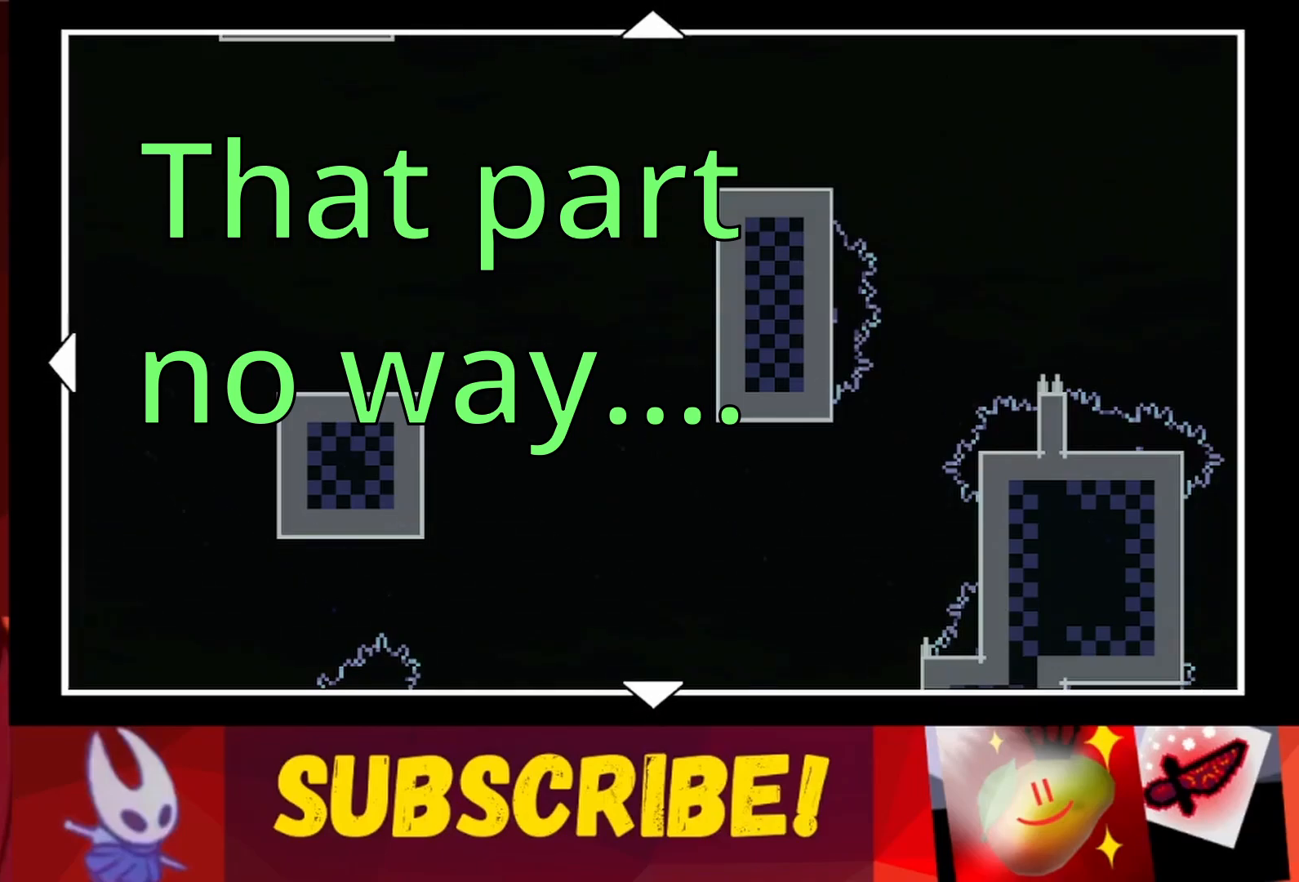
Gameplay with keyboard; each line is a JSON object with the keys held at the frame after it. "events" lists presses ("down") and releases ("up") of "dash", "down", "grab", "jump", "jump2", "left", "right" and "up" between this image and that frame as [ms after this image, input, new state], when the widget could be followed in between. No other keys are recorded. Mouse input is not recorded. Key names are as the overlay labels them; some are game actions (e.g. jump) rather than physical keys.
{"keys": ["right"], "events": [[500, "right", "down"]]}
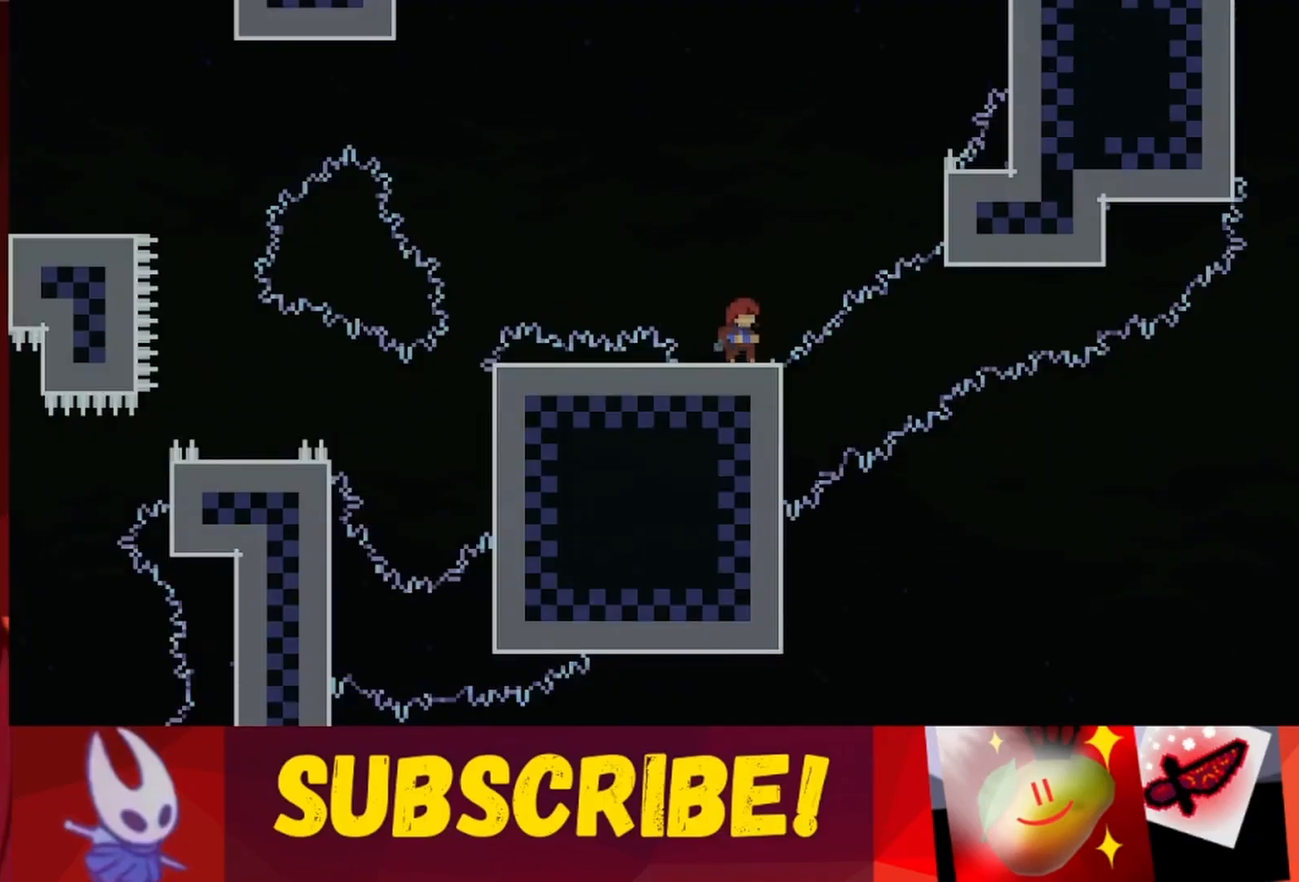
{"keys": ["jump", "right", "up"], "events": [[83, "jump", "down"], [367, "up", "down"]]}
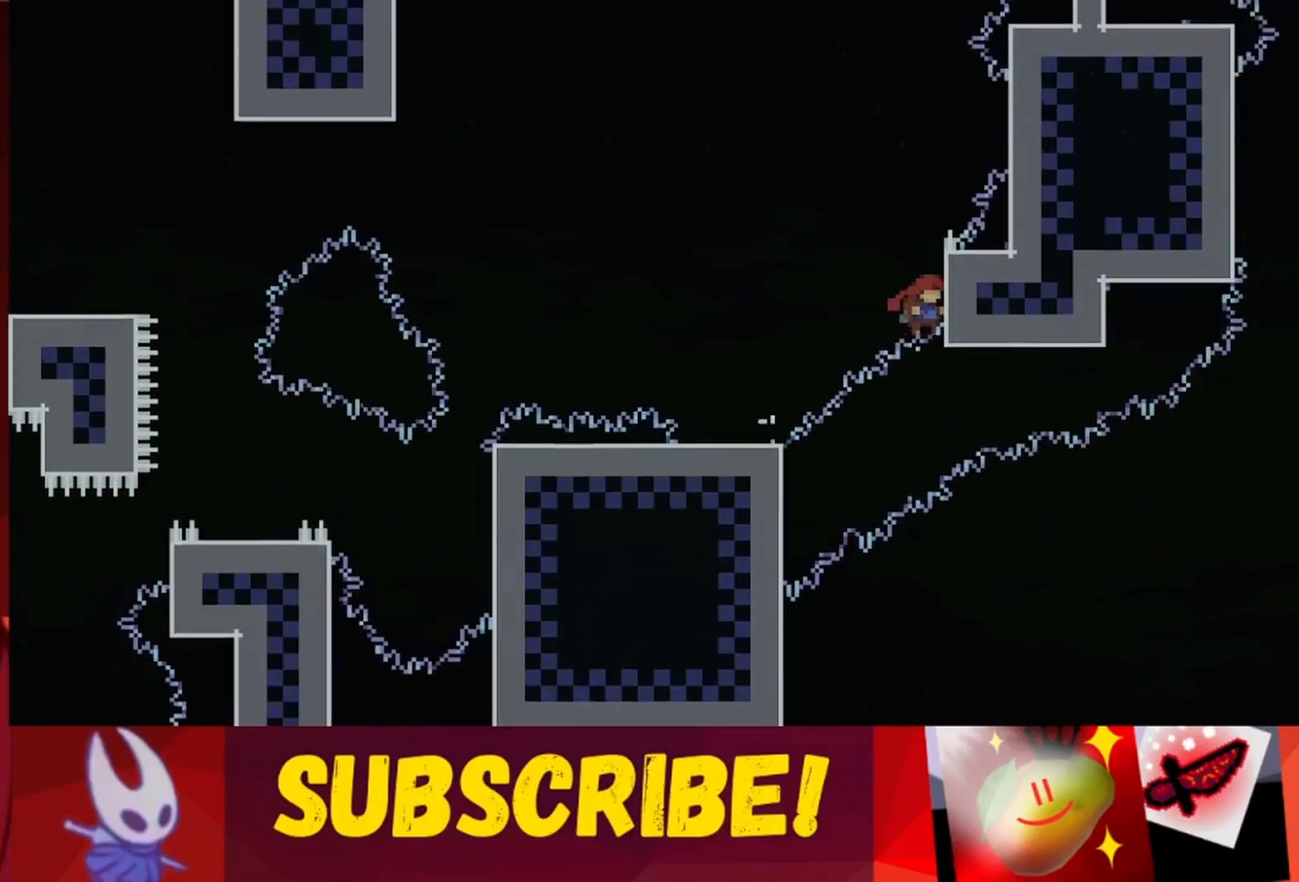
{"keys": ["up"], "events": [[17, "grab", "down"], [100, "jump", "up"], [100, "right", "up"], [433, "grab", "up"]]}
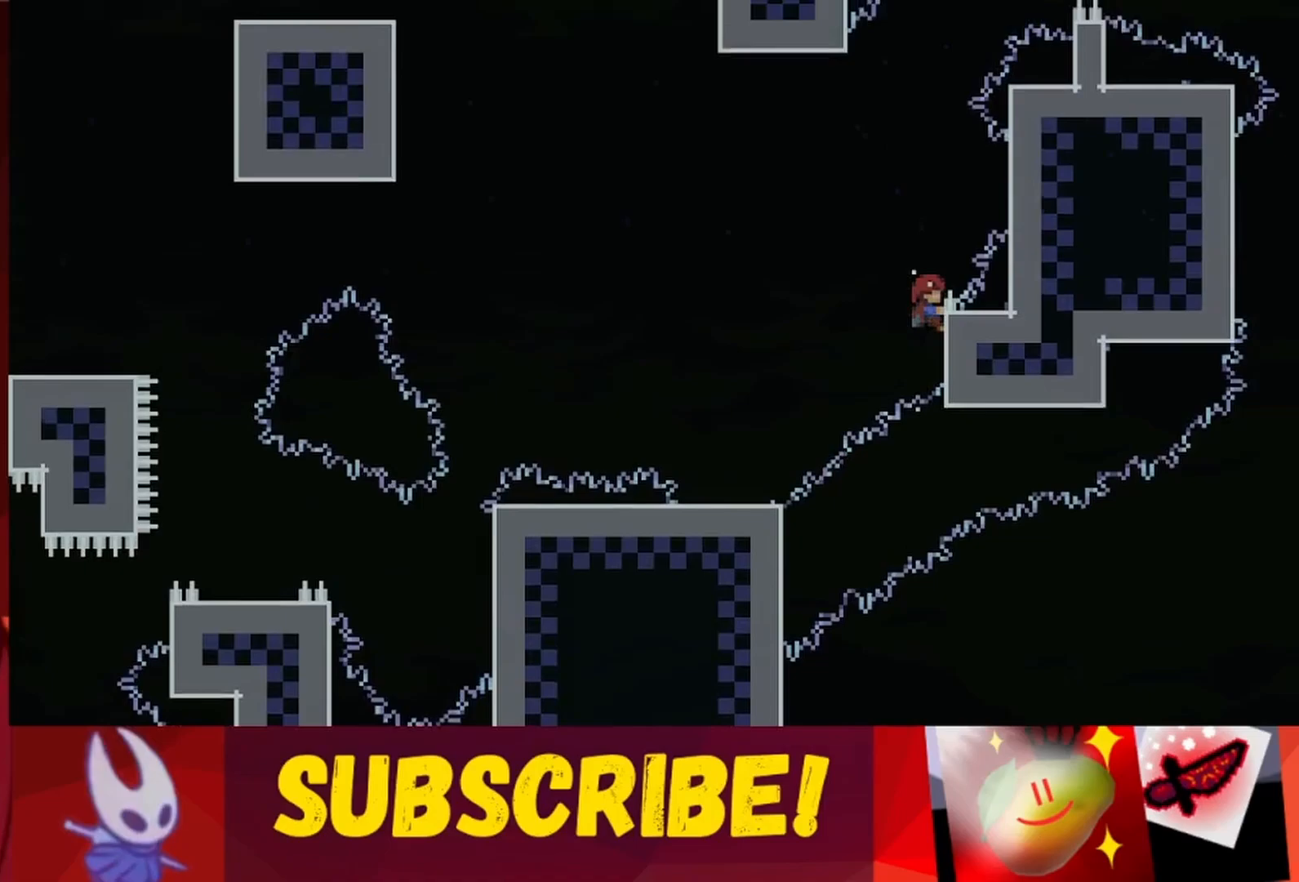
{"keys": ["right", "up"], "events": [[67, "jump", "down"], [117, "right", "down"], [500, "jump", "up"]]}
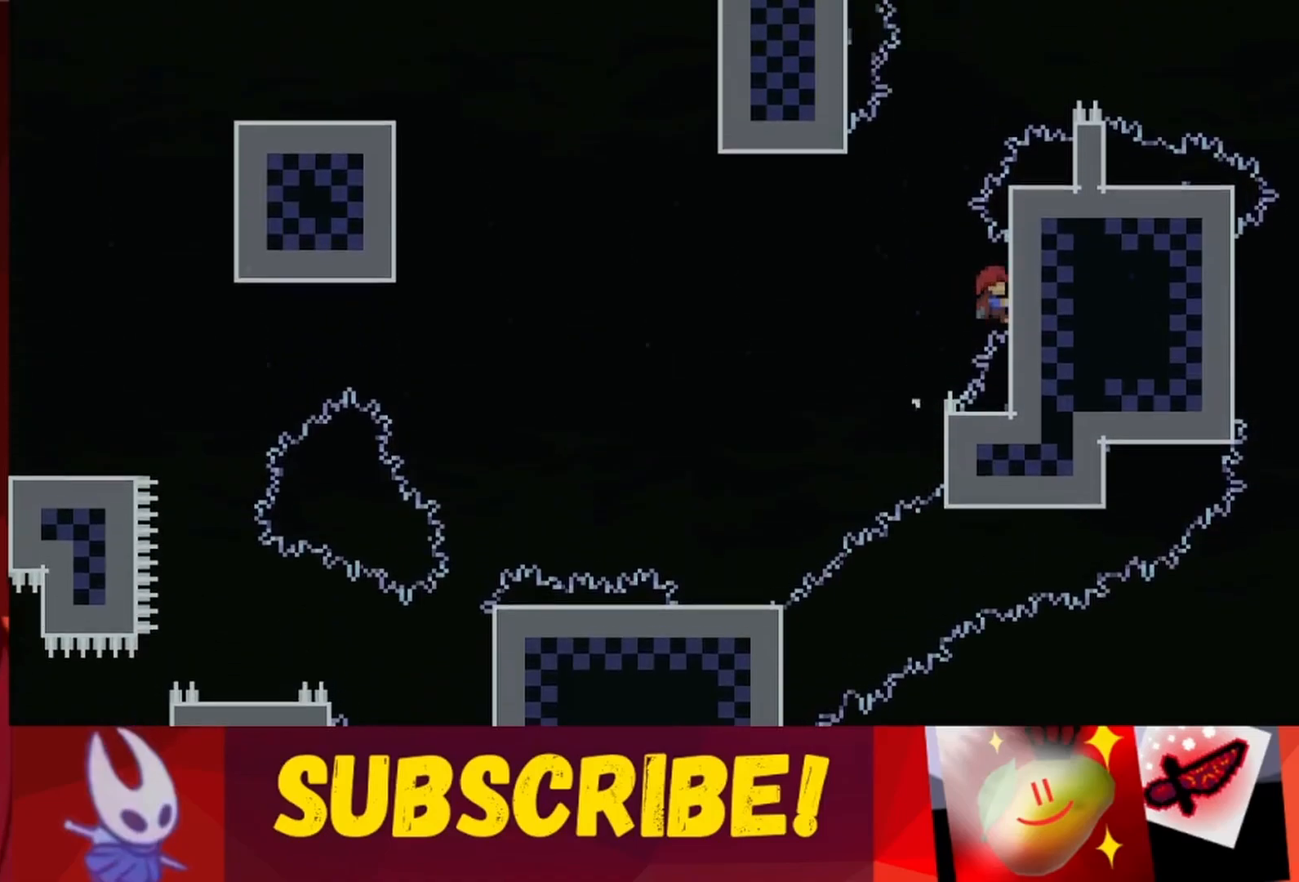
{"keys": ["grab"], "events": [[50, "grab", "down"], [50, "right", "up"], [133, "up", "up"], [283, "up", "down"], [417, "up", "up"]]}
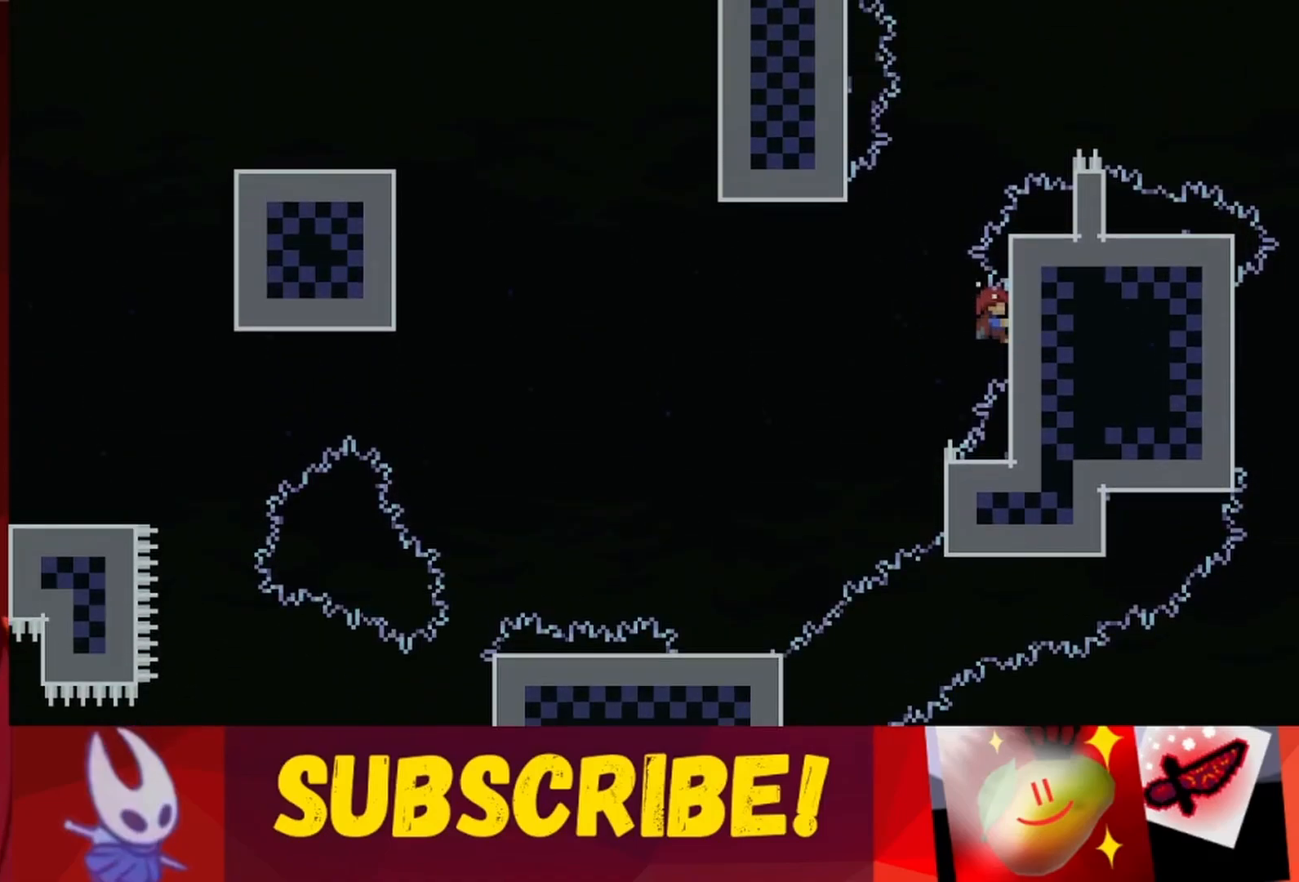
{"keys": ["grab", "up"], "events": [[50, "left", "down"], [100, "grab", "up"], [100, "jump", "down"], [333, "up", "down"], [433, "grab", "down"], [433, "left", "up"], [483, "jump", "up"]]}
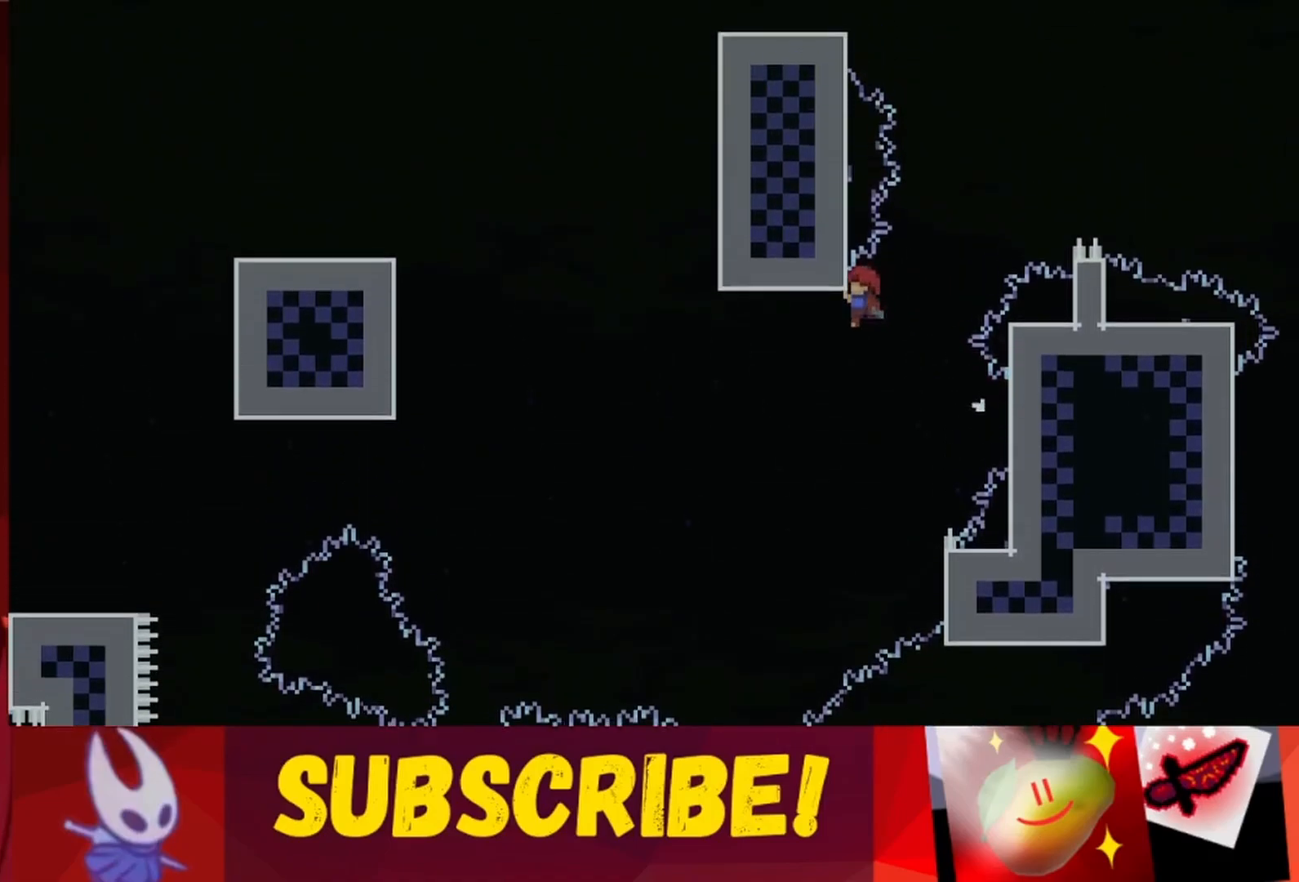
{"keys": ["jump", "right"], "events": [[33, "up", "up"], [350, "grab", "up"], [350, "right", "down"], [400, "jump", "down"]]}
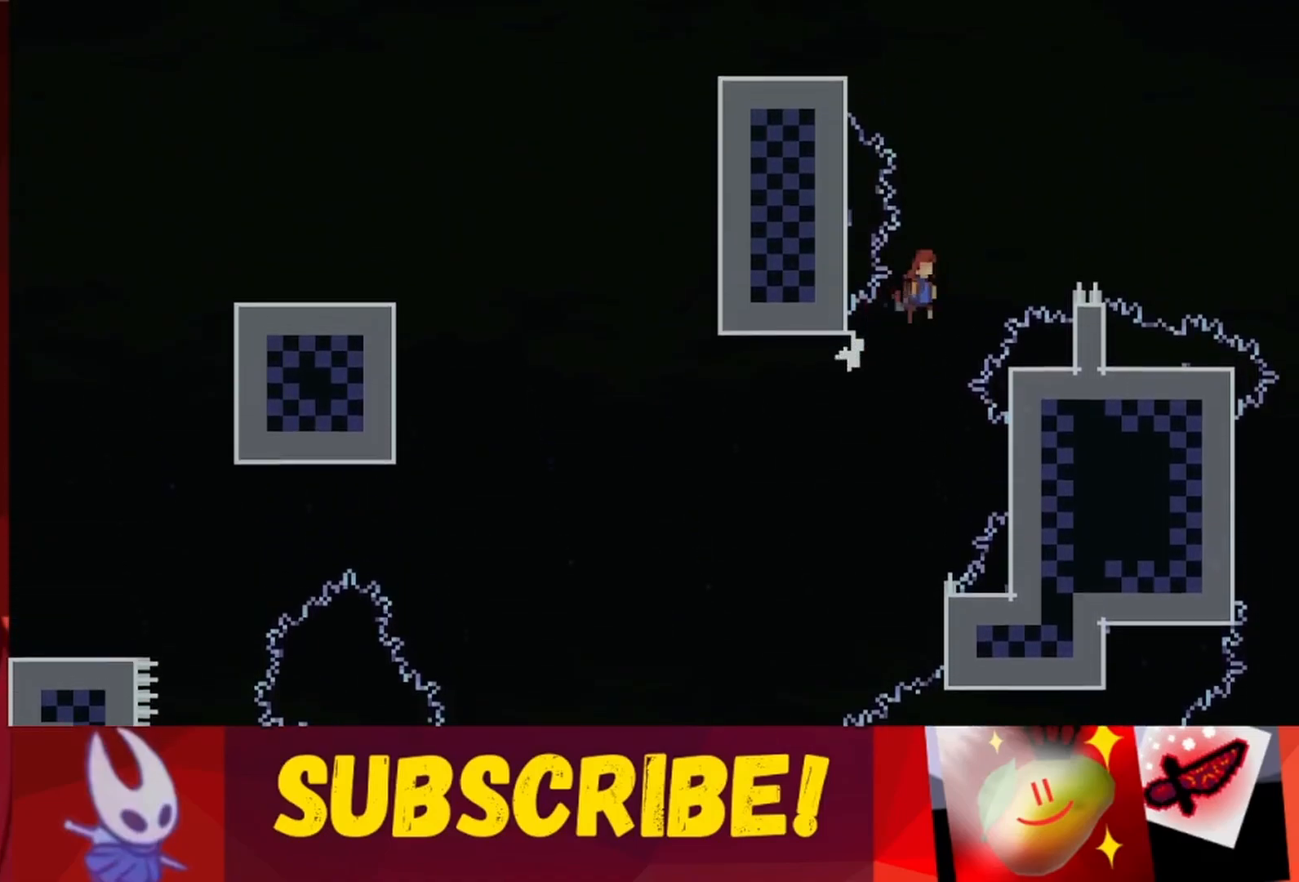
{"keys": ["jump", "right", "up"], "events": [[133, "jump", "up"], [133, "up", "down"], [283, "jump", "down"]]}
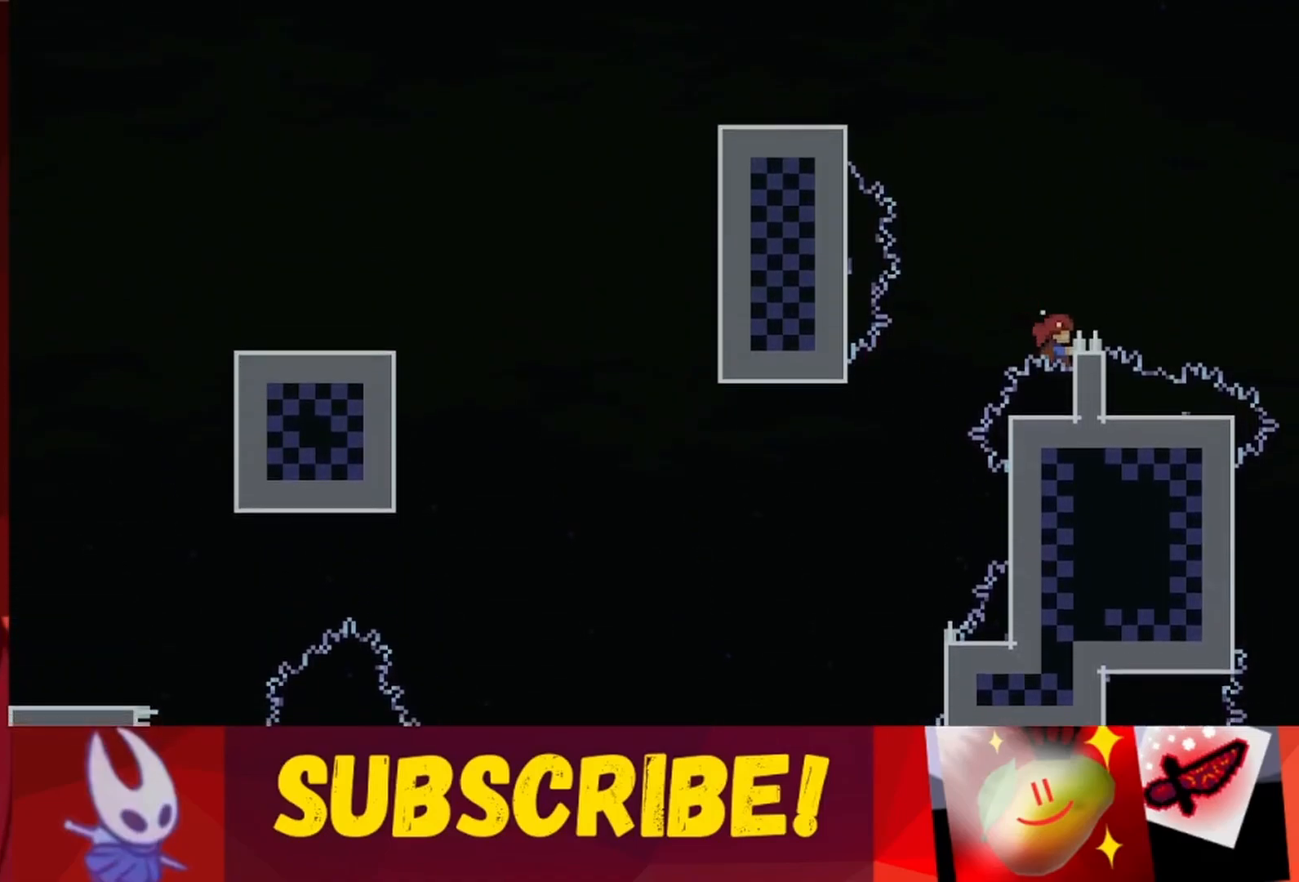
{"keys": ["right", "up"], "events": [[300, "jump", "up"]]}
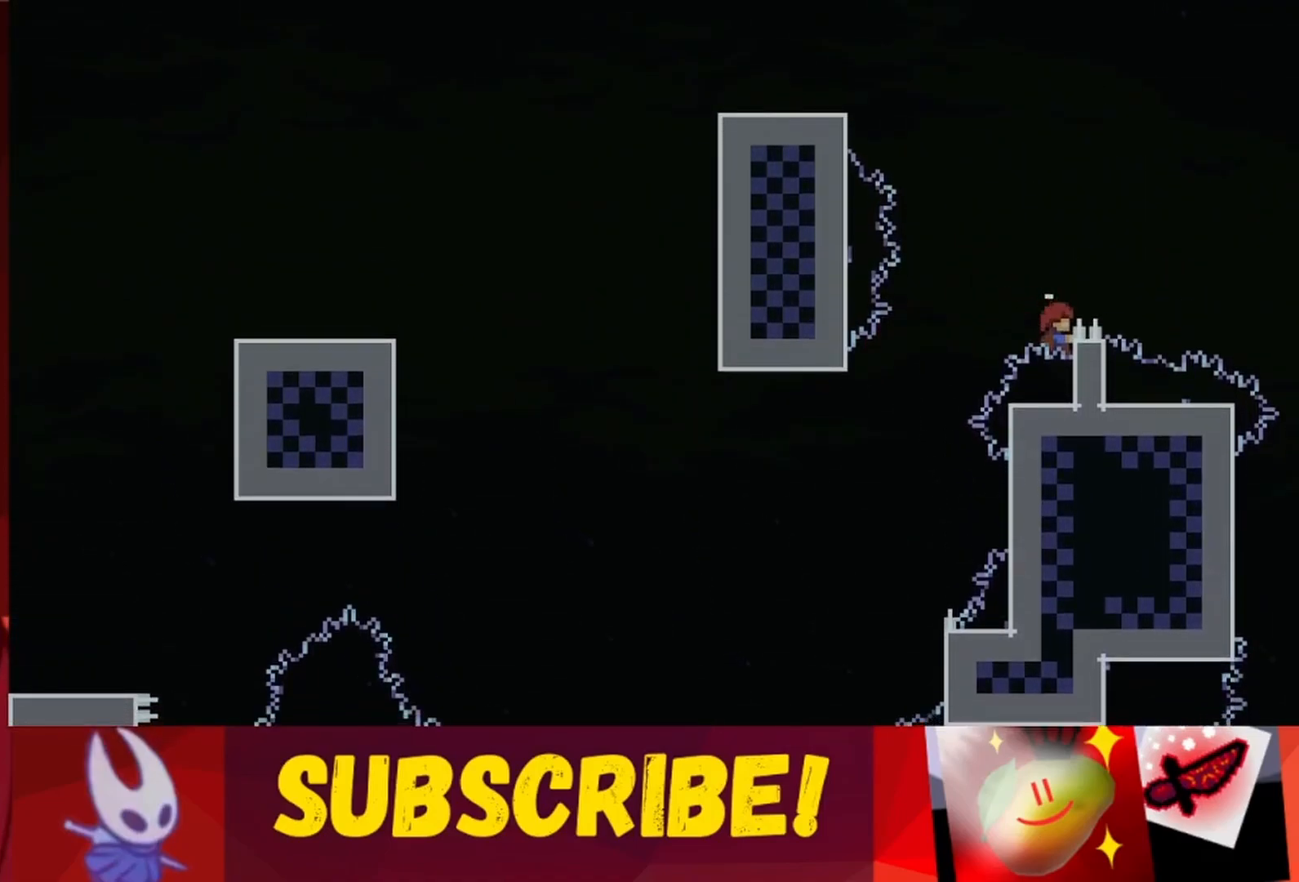
{"keys": ["up"], "events": [[167, "right", "up"], [217, "jump", "down"], [500, "jump", "up"]]}
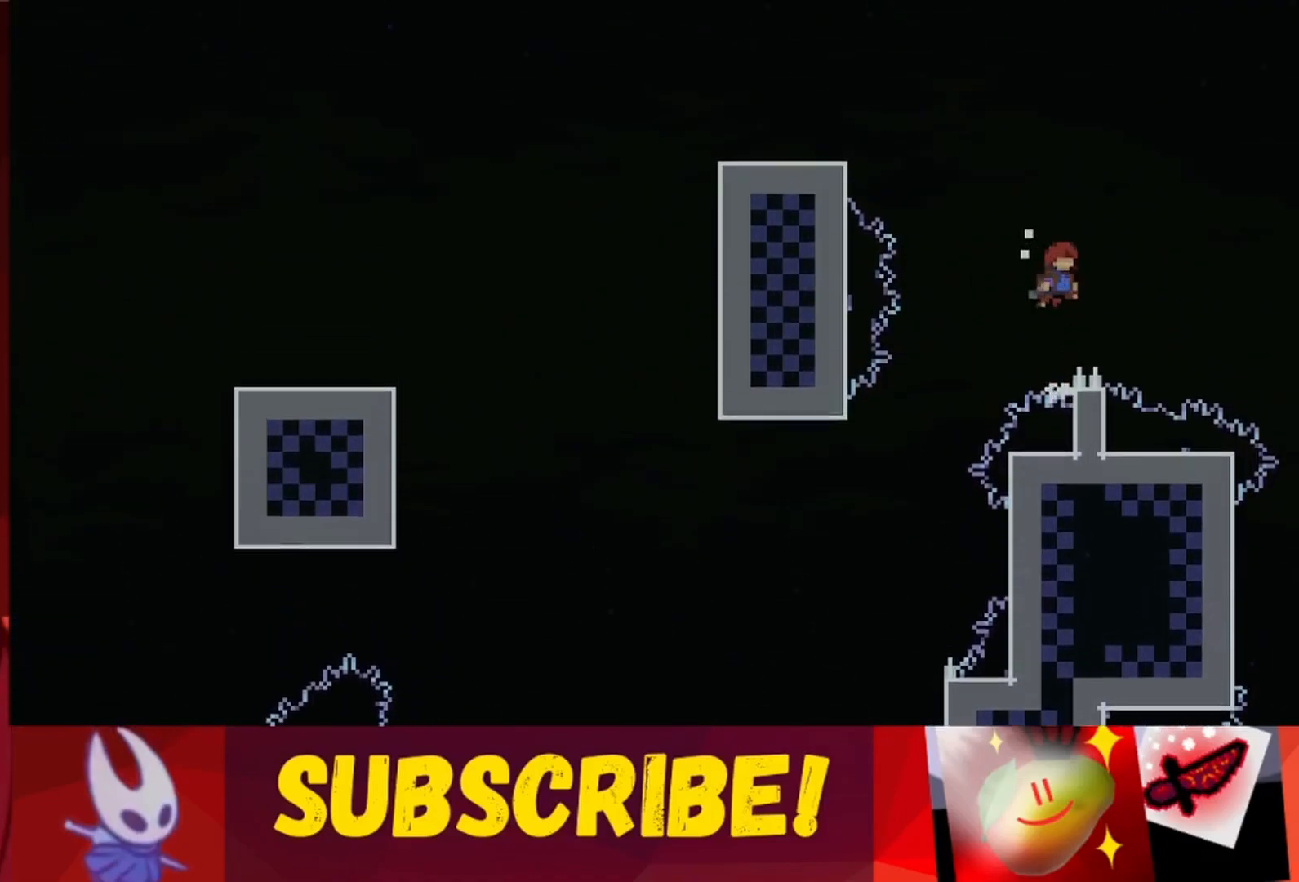
{"keys": ["jump", "left", "up"], "events": [[233, "jump", "down"], [283, "left", "down"]]}
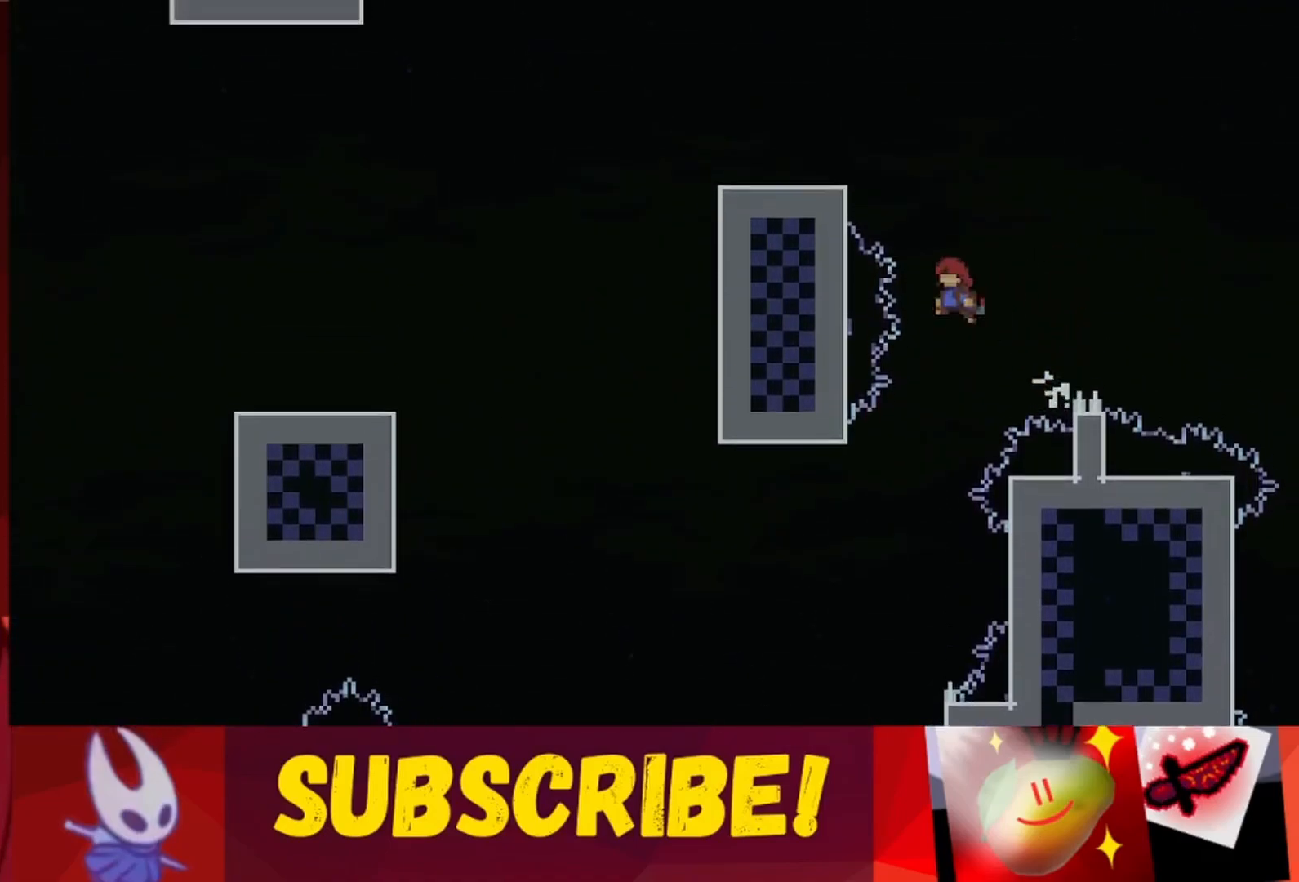
{"keys": [], "events": [[200, "grab", "down"], [333, "jump", "up"], [383, "left", "up"], [433, "up", "up"], [483, "grab", "up"]]}
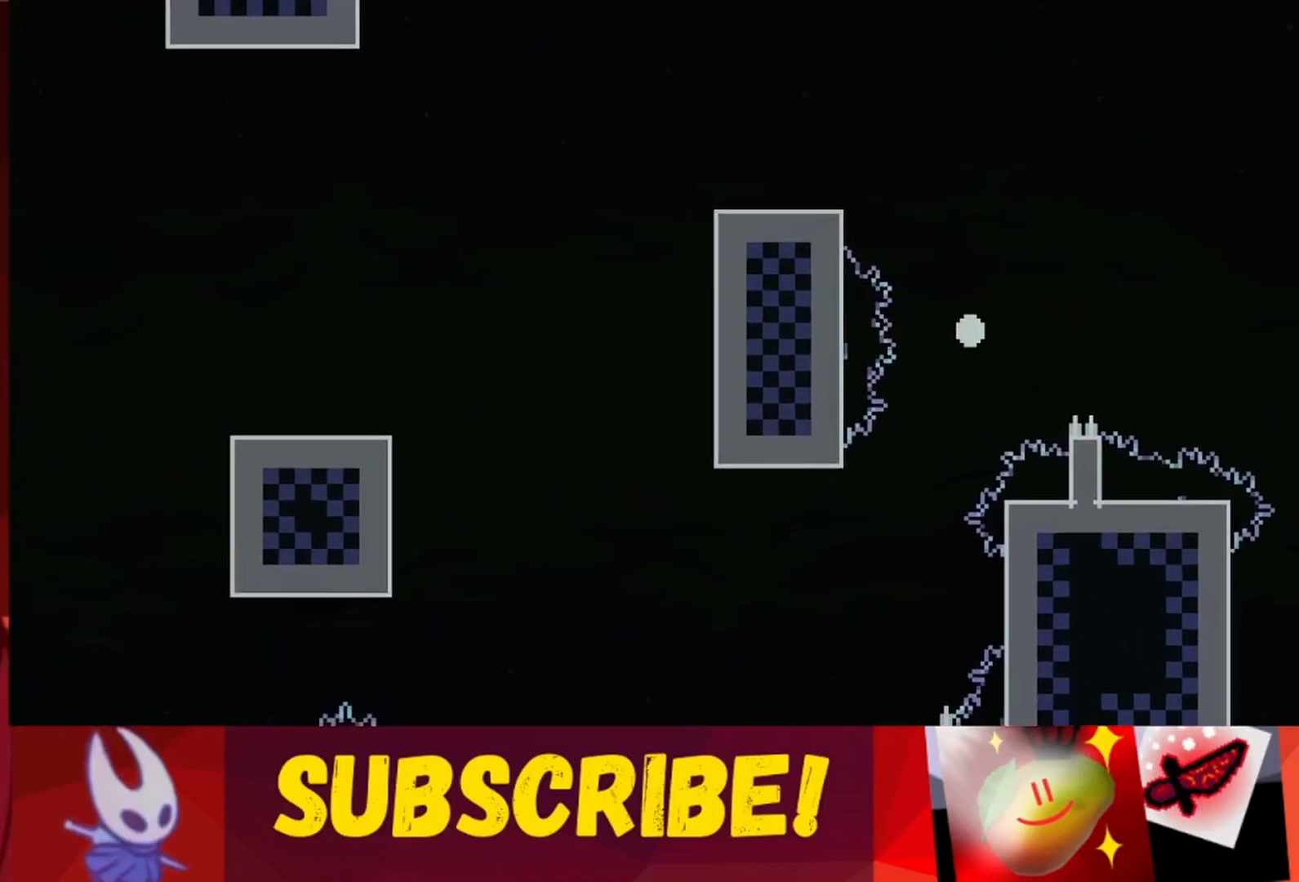
{"keys": [], "events": []}
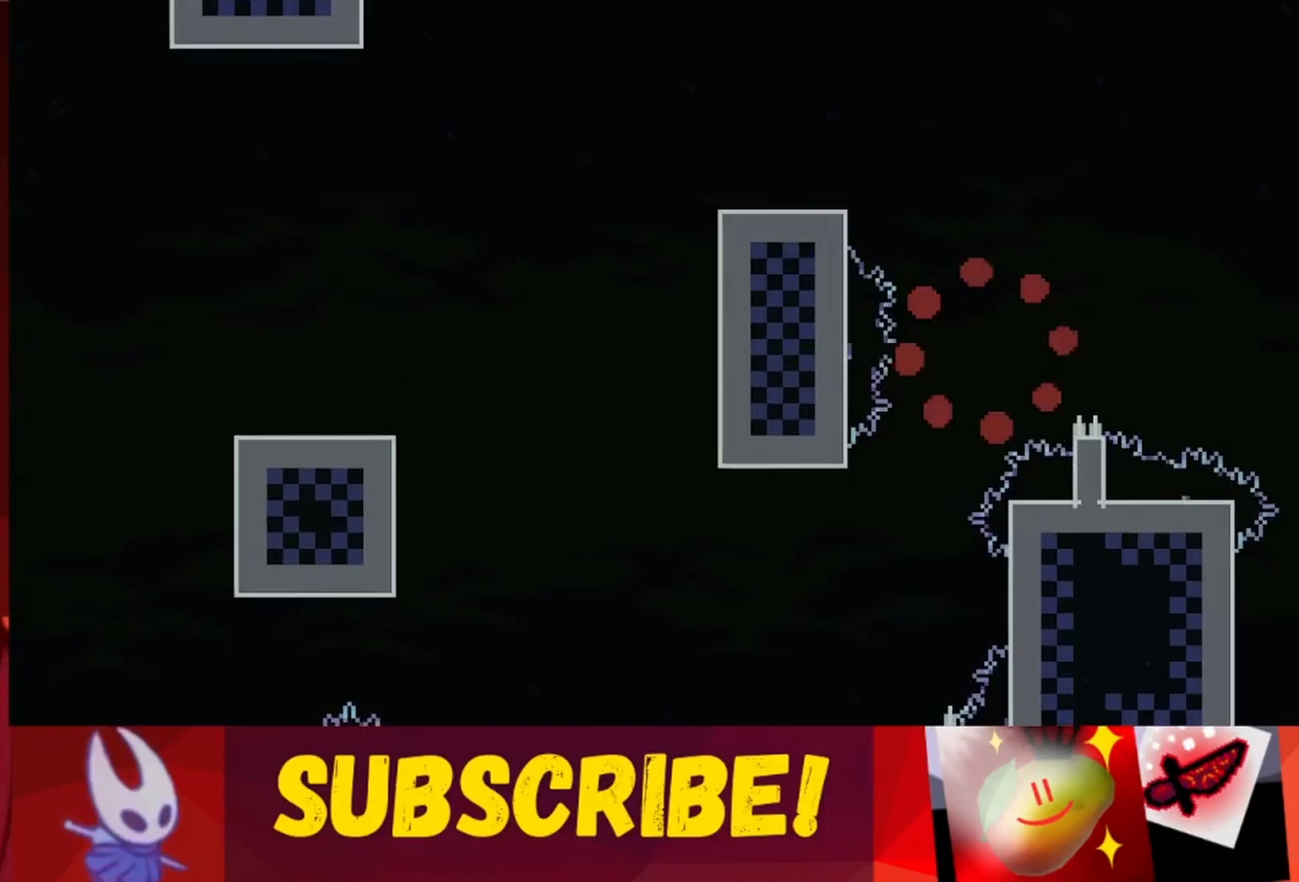
{"keys": ["grab", "up"], "events": [[33, "jump", "down"], [33, "right", "down"], [250, "up", "down"], [383, "grab", "down"], [433, "jump", "up"], [433, "right", "up"]]}
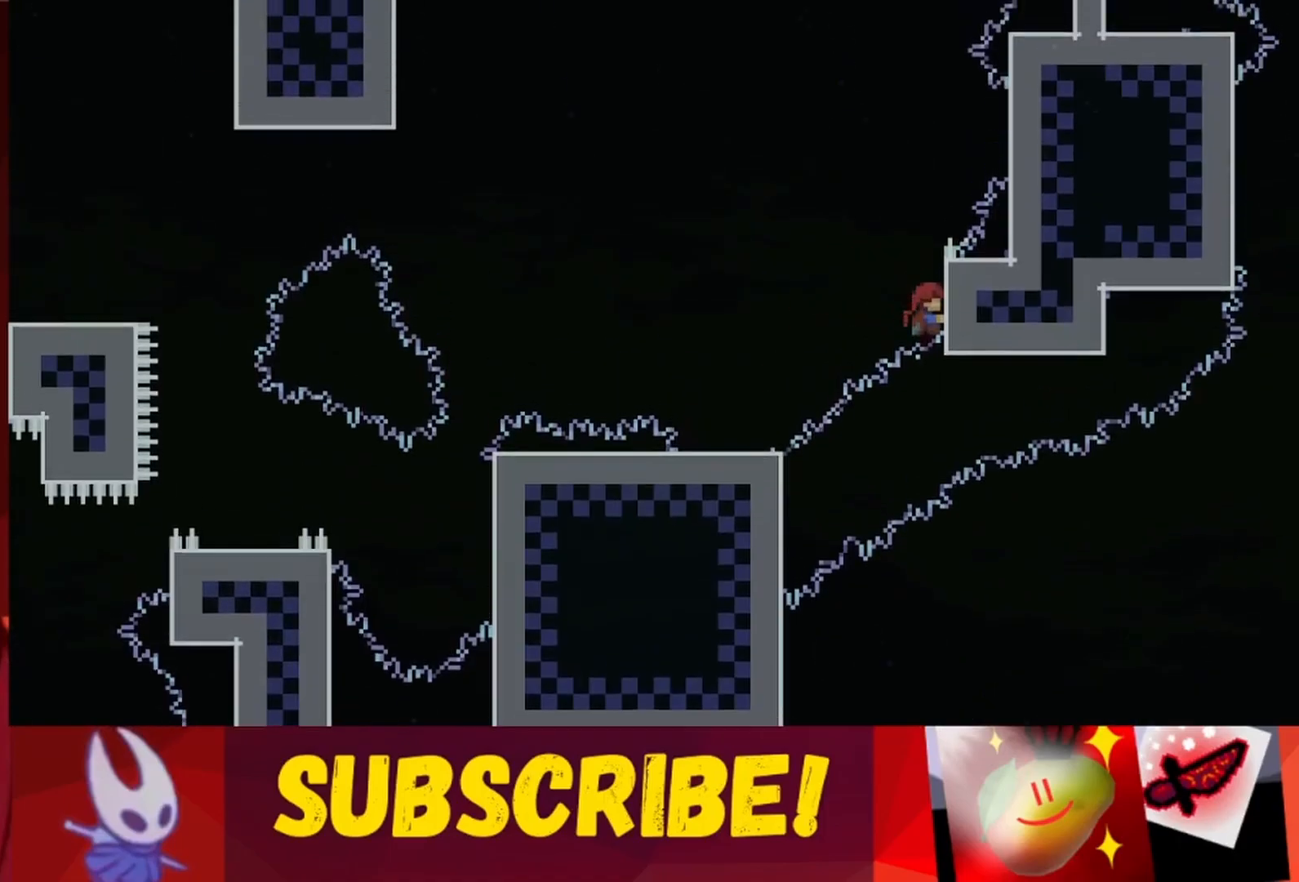
{"keys": ["jump", "right", "up"], "events": [[350, "grab", "up"], [350, "right", "down"], [400, "jump", "down"]]}
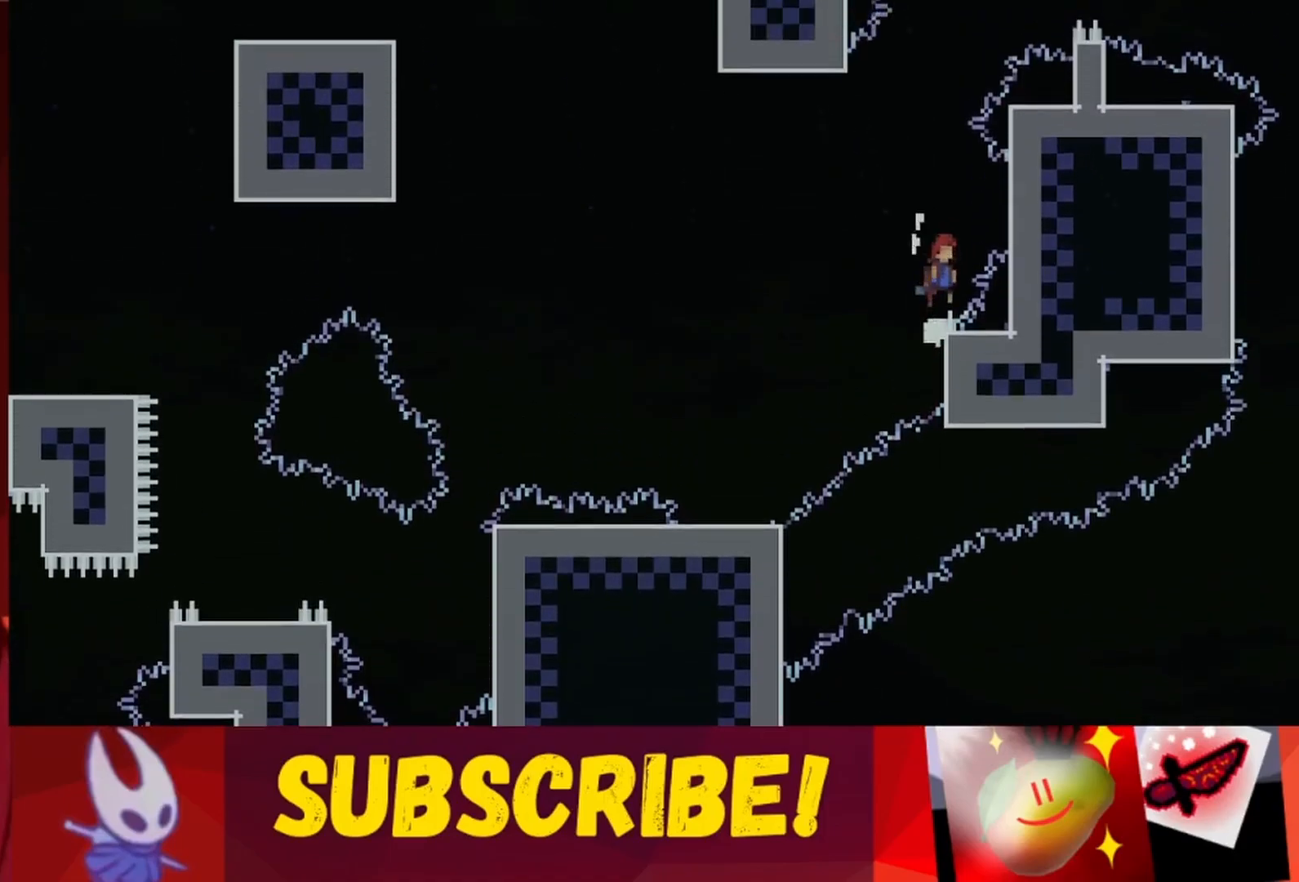
{"keys": ["grab", "up"], "events": [[233, "grab", "down"], [283, "jump", "up"], [283, "right", "up"], [317, "up", "up"], [467, "up", "down"]]}
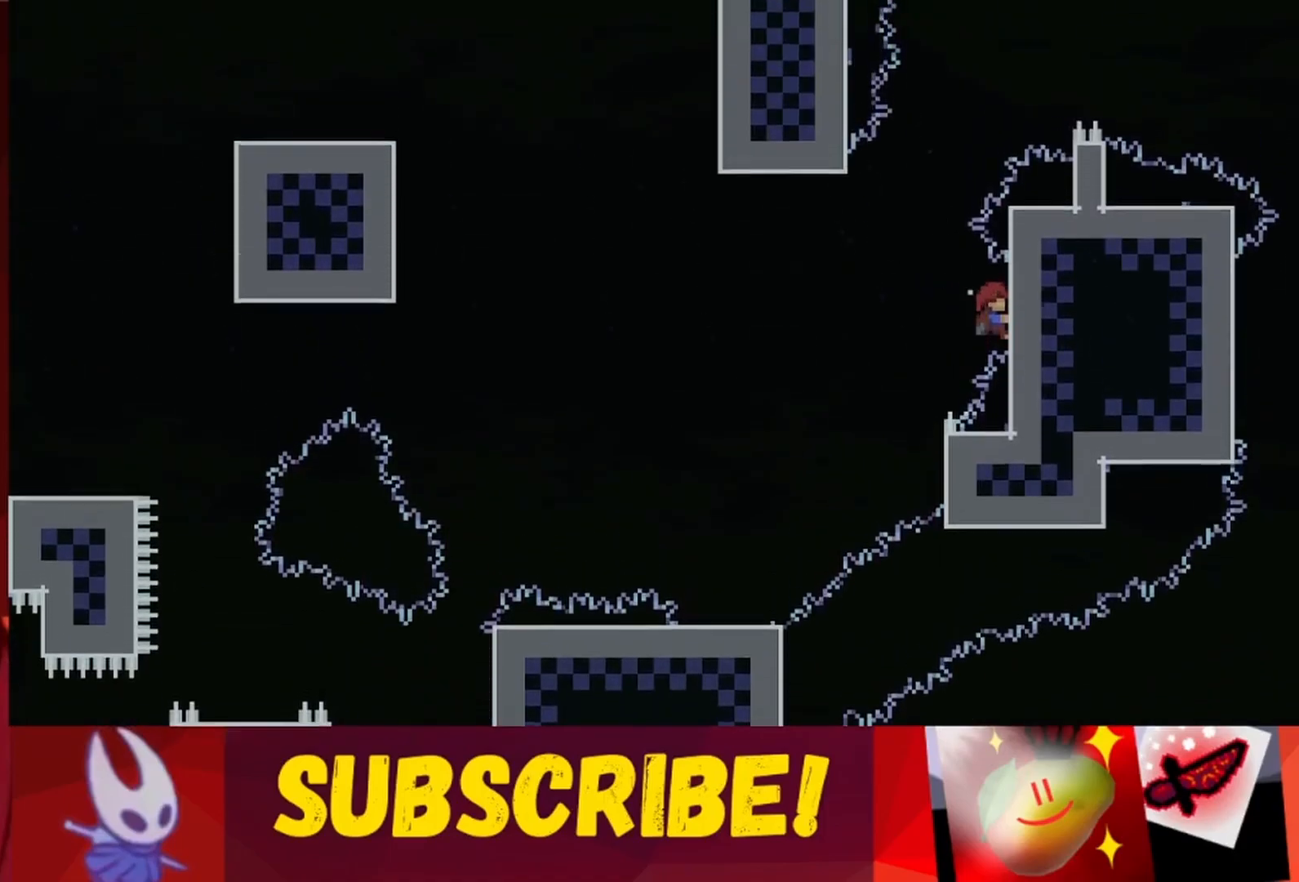
{"keys": ["jump", "left", "up"], "events": [[100, "up", "up"], [283, "grab", "up"], [283, "jump", "down"], [283, "left", "down"], [333, "up", "down"]]}
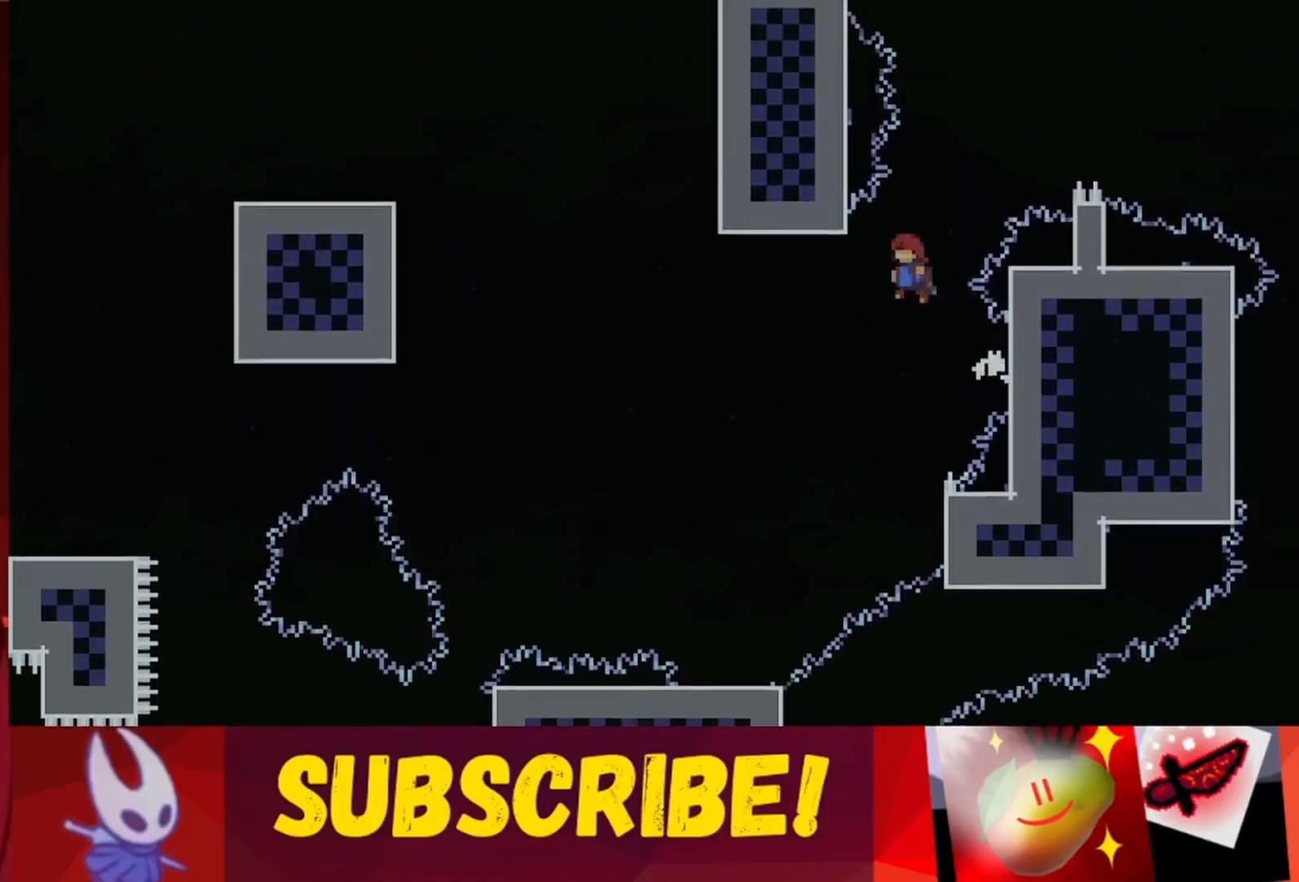
{"keys": ["grab"], "events": [[117, "grab", "down"], [217, "jump", "up"], [300, "left", "up"], [300, "up", "up"]]}
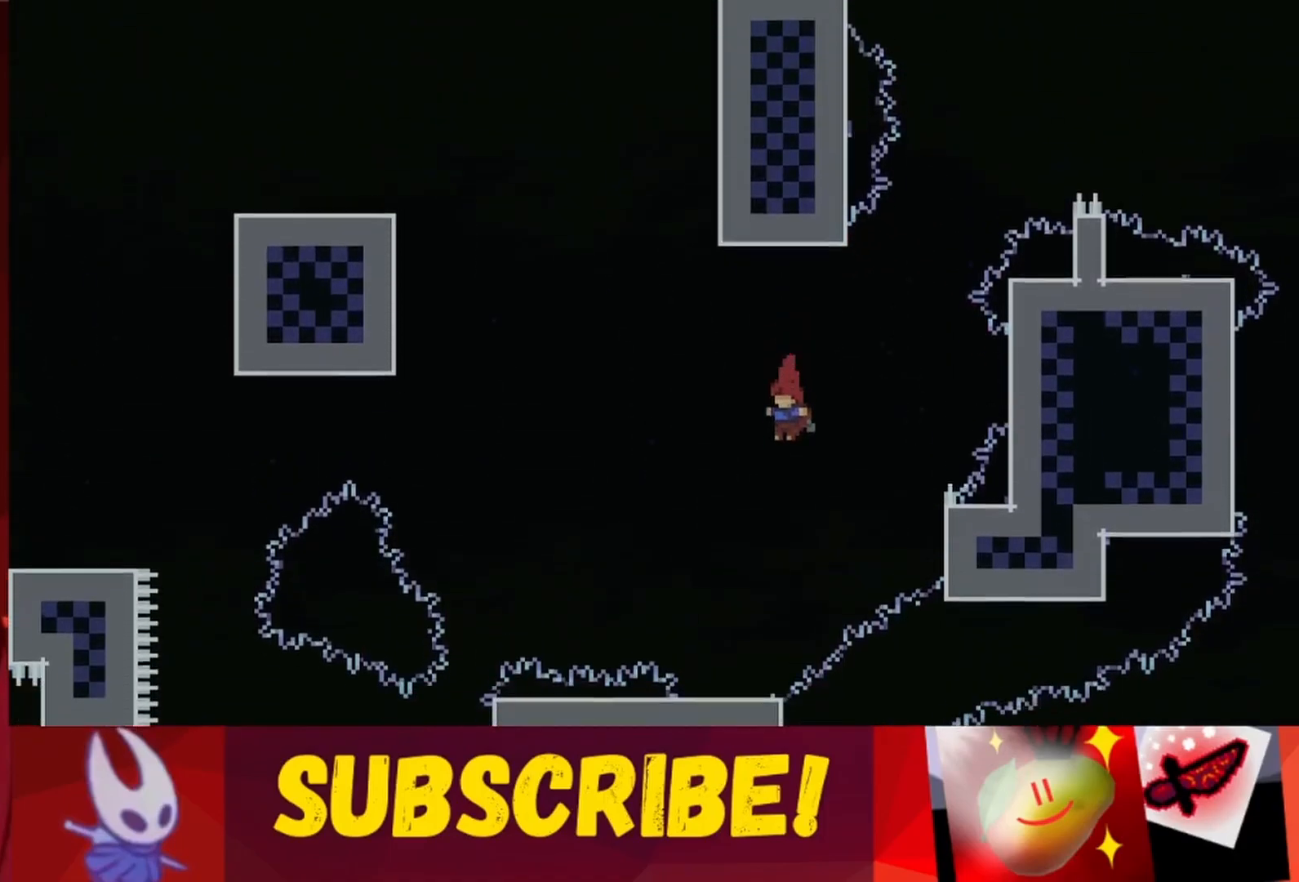
{"keys": [], "events": [[83, "grab", "up"], [133, "left", "down"], [367, "left", "up"]]}
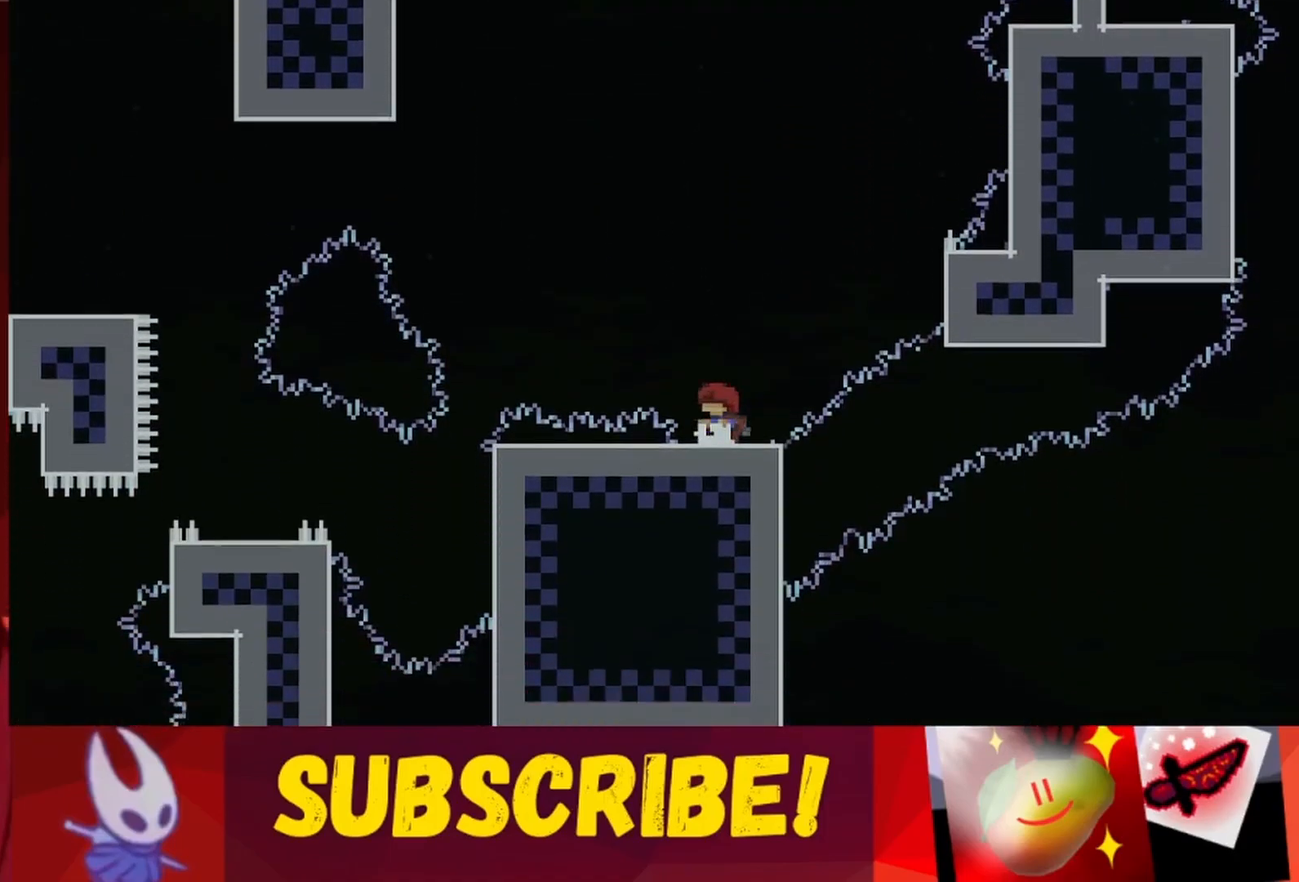
{"keys": ["jump", "right"], "events": [[333, "right", "down"], [433, "jump", "down"]]}
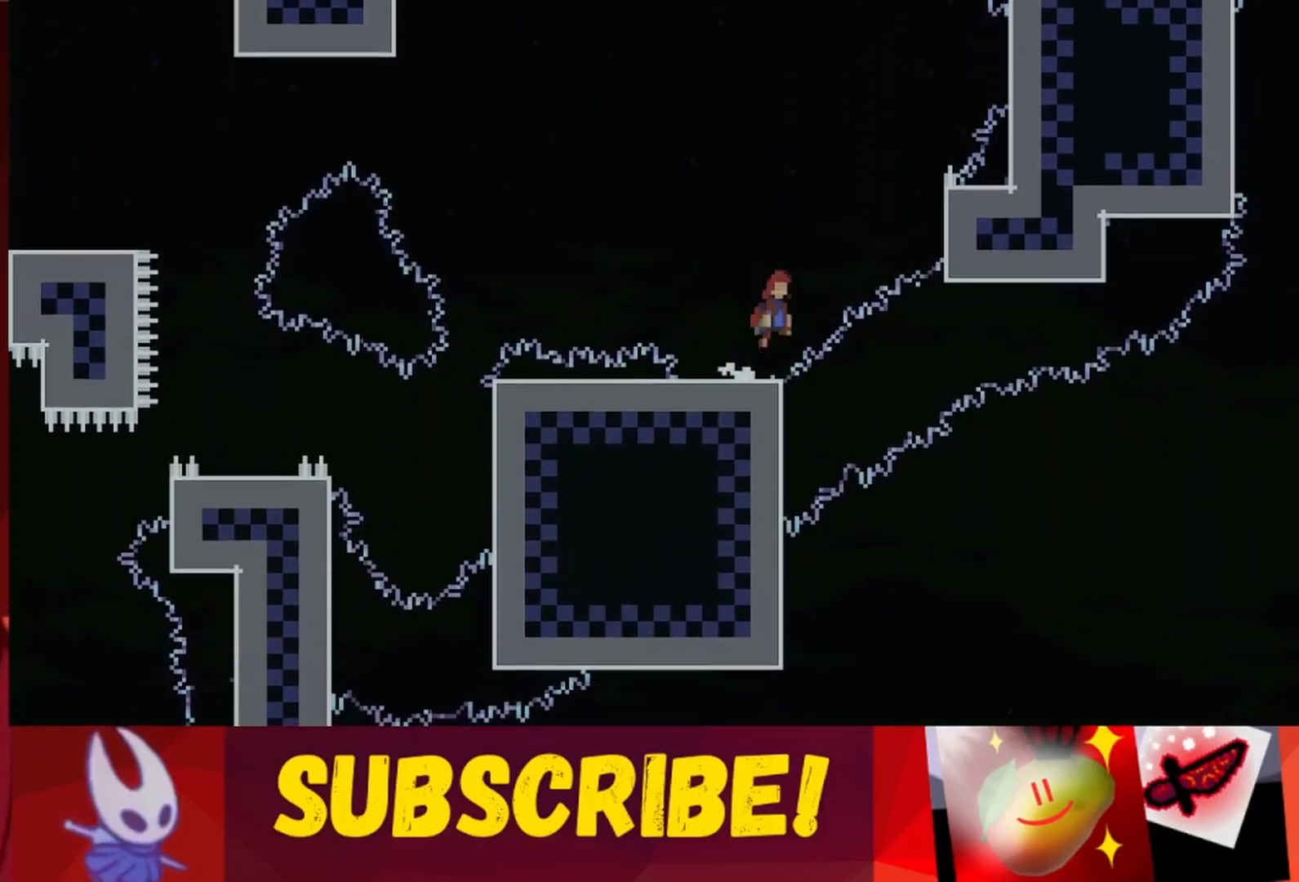
{"keys": ["grab", "up"], "events": [[217, "up", "down"], [350, "grab", "down"], [400, "jump", "up"], [450, "right", "up"]]}
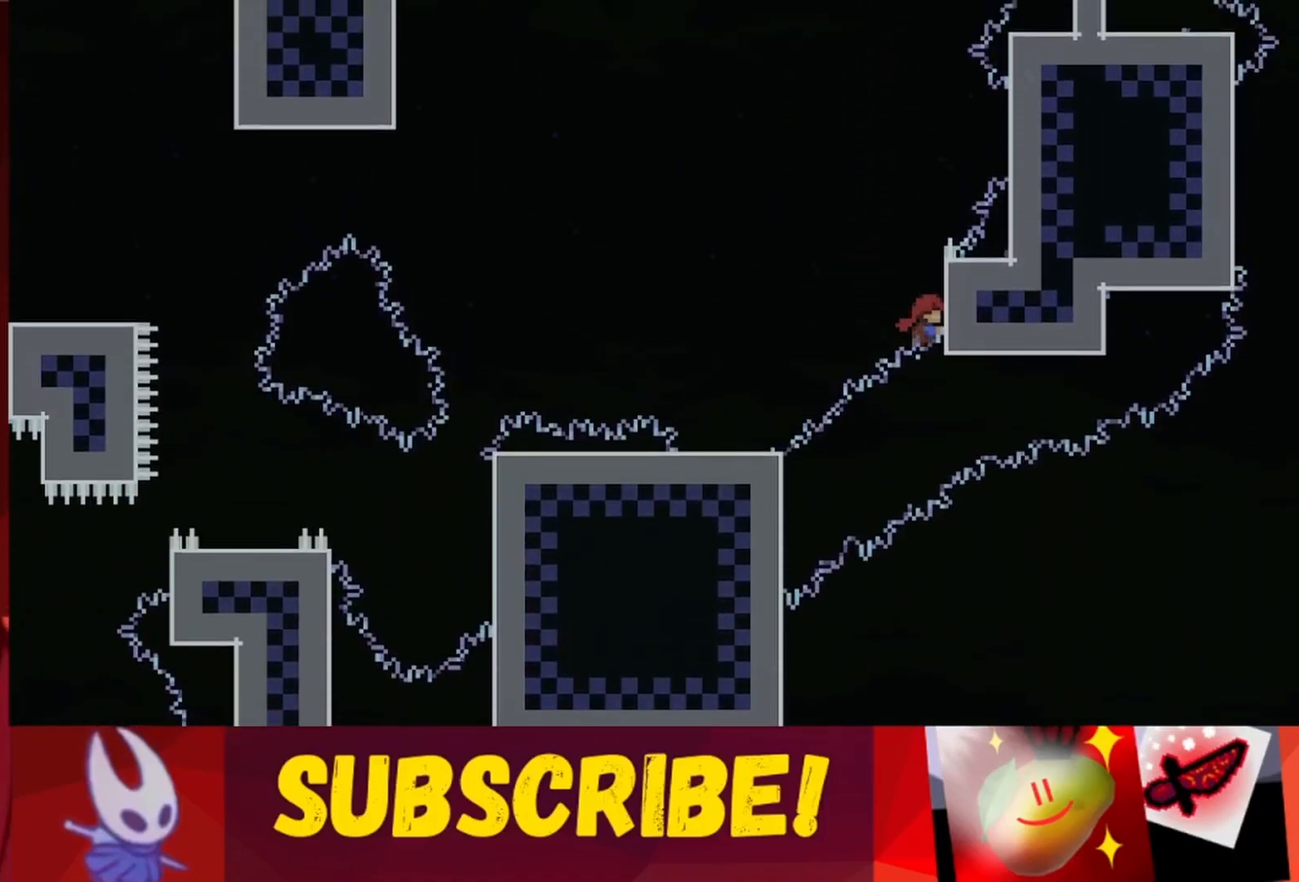
{"keys": ["jump", "right", "up"], "events": [[467, "grab", "up"], [467, "jump", "down"], [467, "right", "down"]]}
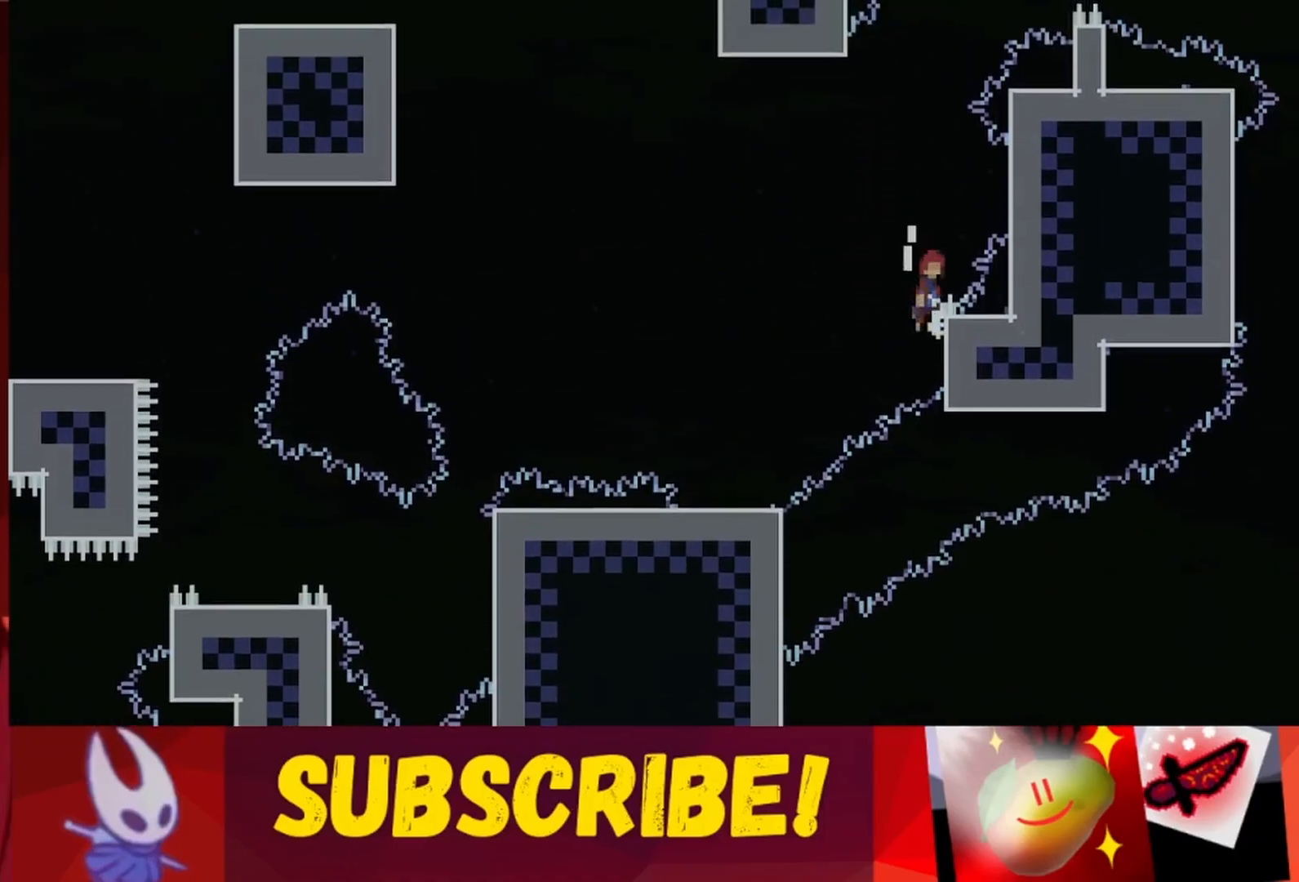
{"keys": ["up"], "events": [[383, "jump", "up"], [383, "right", "up"]]}
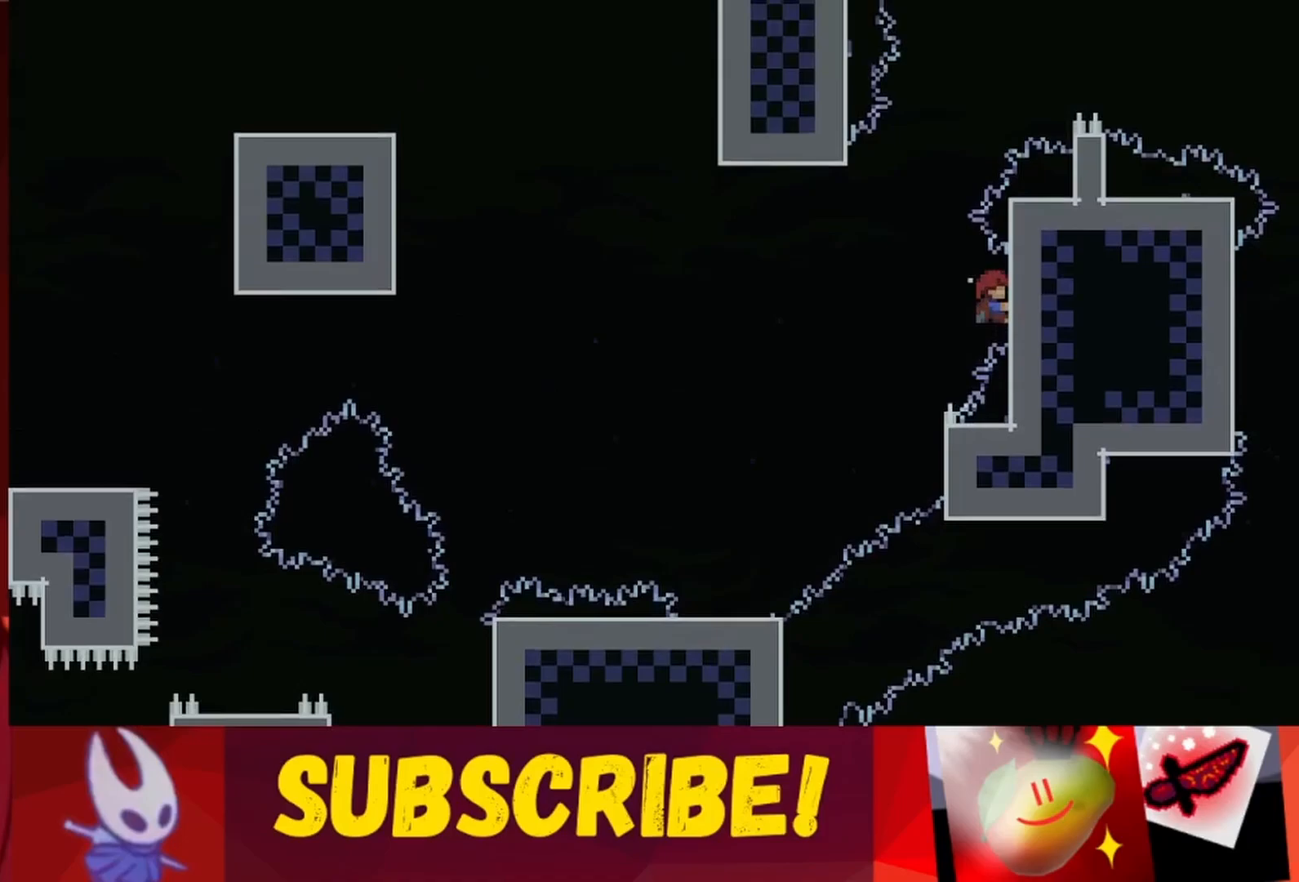
{"keys": ["grab", "jump", "left", "up"], "events": [[117, "left", "down"], [167, "jump", "down"], [500, "grab", "down"]]}
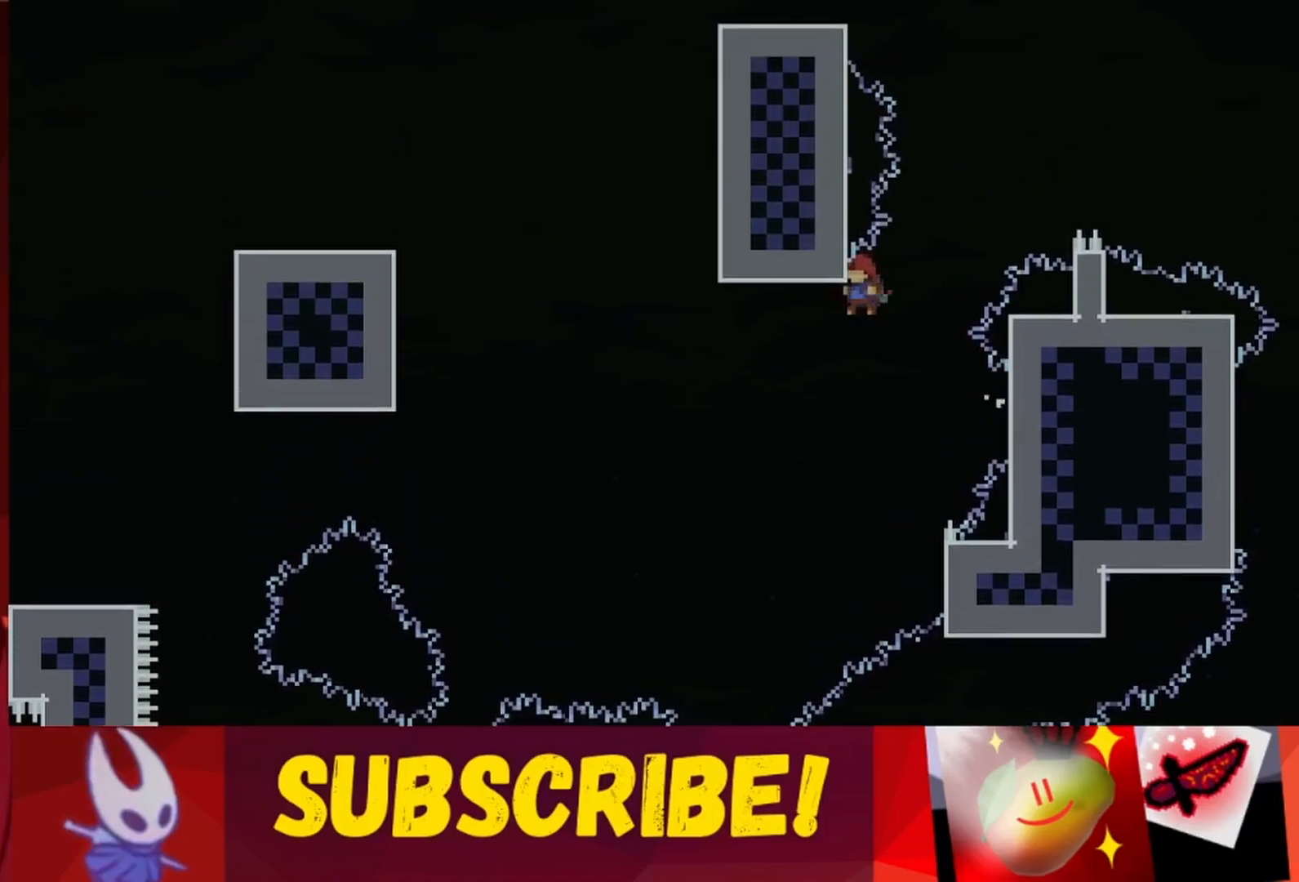
{"keys": ["jump", "right"], "events": [[33, "left", "up"], [83, "jump", "up"], [83, "up", "up"], [317, "right", "down"], [367, "grab", "up"], [367, "jump", "down"]]}
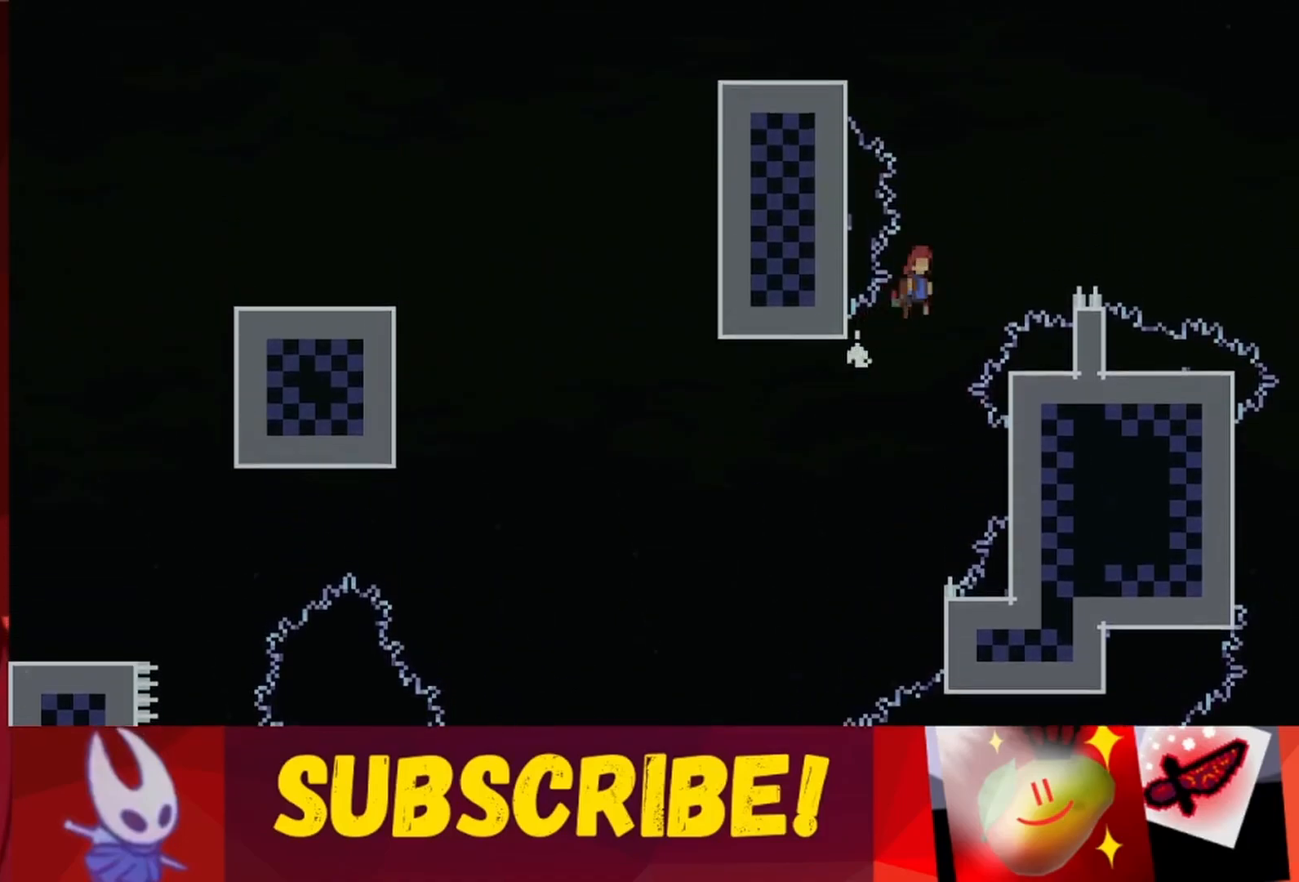
{"keys": ["jump", "right", "up"], "events": [[200, "jump", "up"], [200, "up", "down"], [333, "jump", "down"]]}
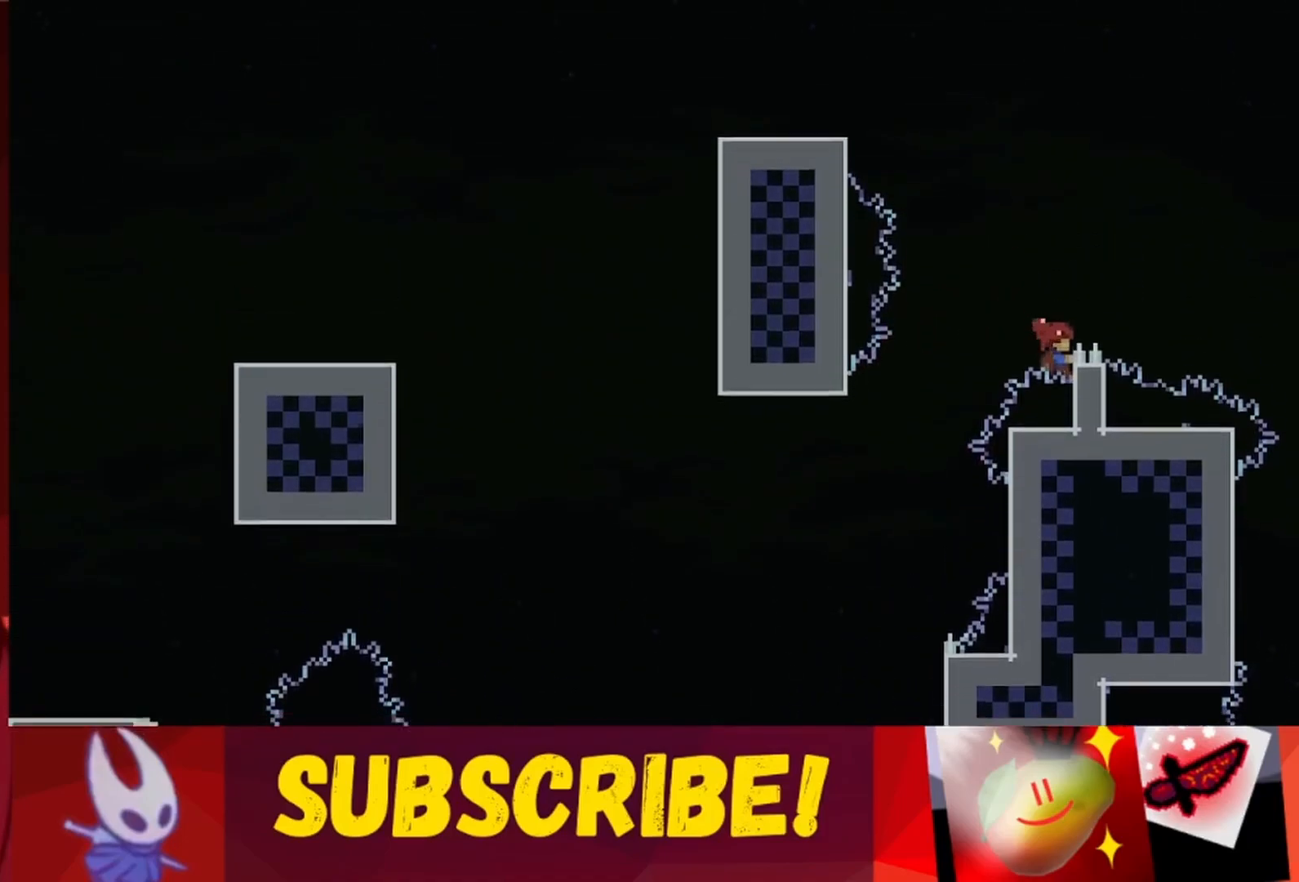
{"keys": ["up"], "events": [[300, "jump", "up"], [400, "right", "up"]]}
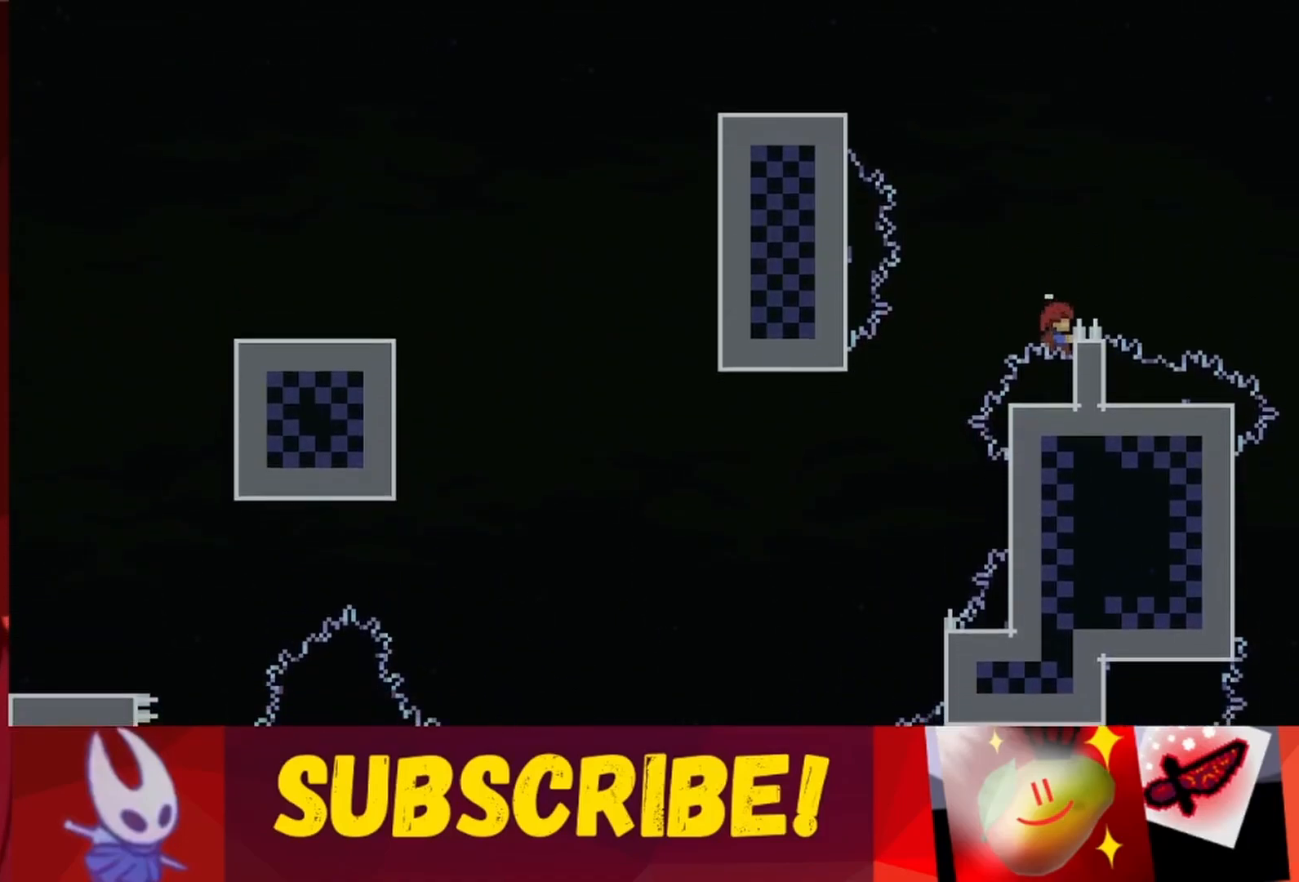
{"keys": ["jump", "right", "up"], "events": [[83, "right", "down"], [133, "jump", "down"]]}